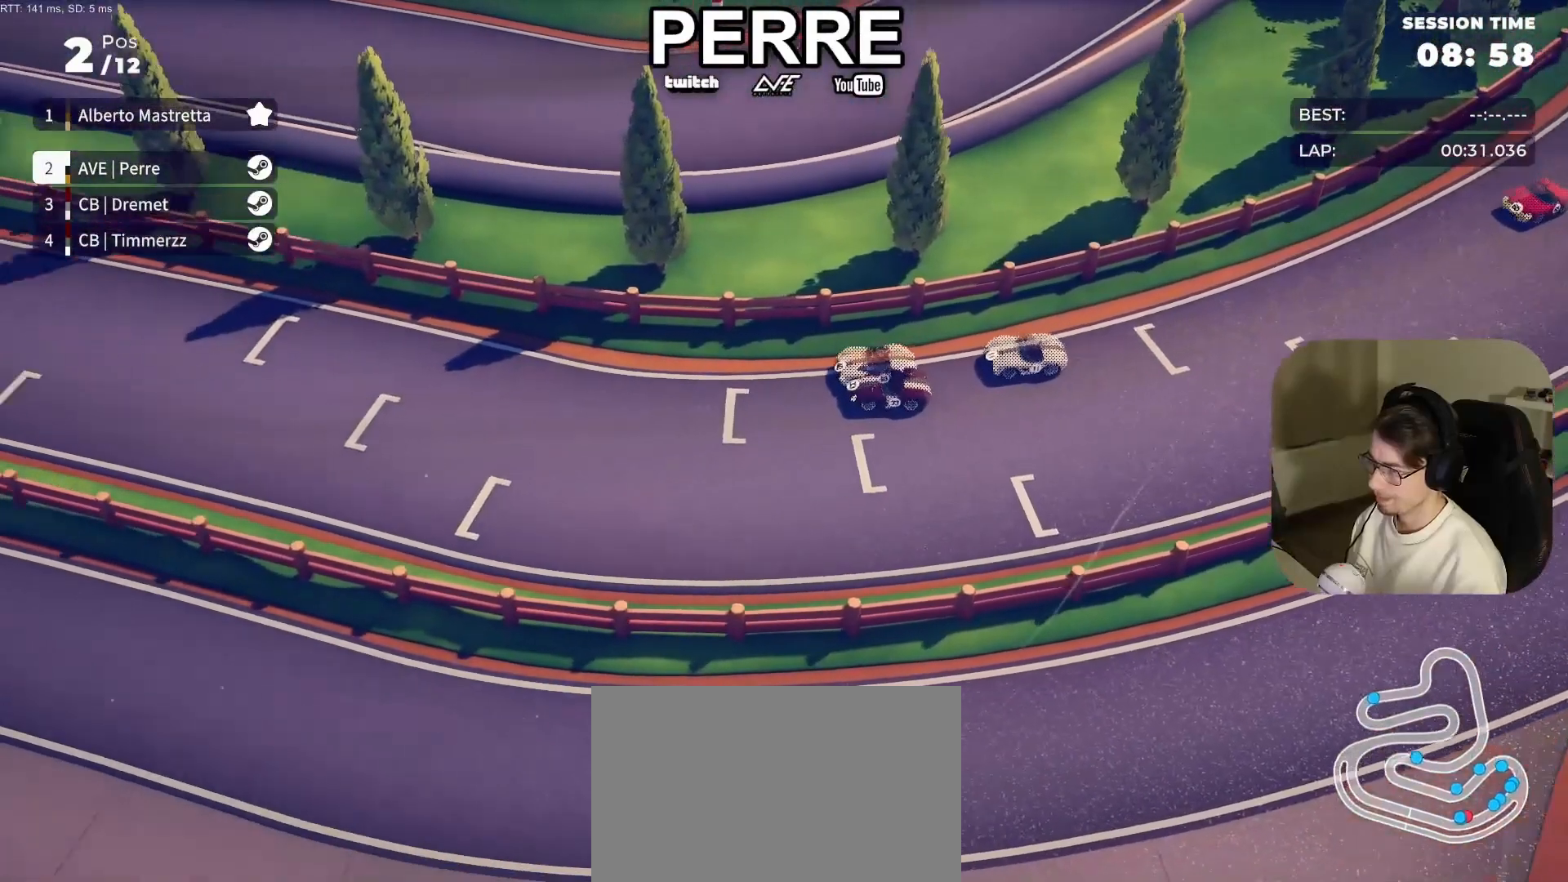
Gameplay with a controller (PlayStation layout); each line is a JSON object with the inputs held at the frame after it. "events" lists button and stick changes between this image and that frame as [ms after this image, input, new state], when the widget could be followed in between. Not read: right_stick.
{"buttons": ["R2"], "left_stick": "right", "events": [[50, "left_stick", "center"], [150, "left_stick", "right"], [317, "left_stick", "center"], [417, "left_stick", "right"]]}
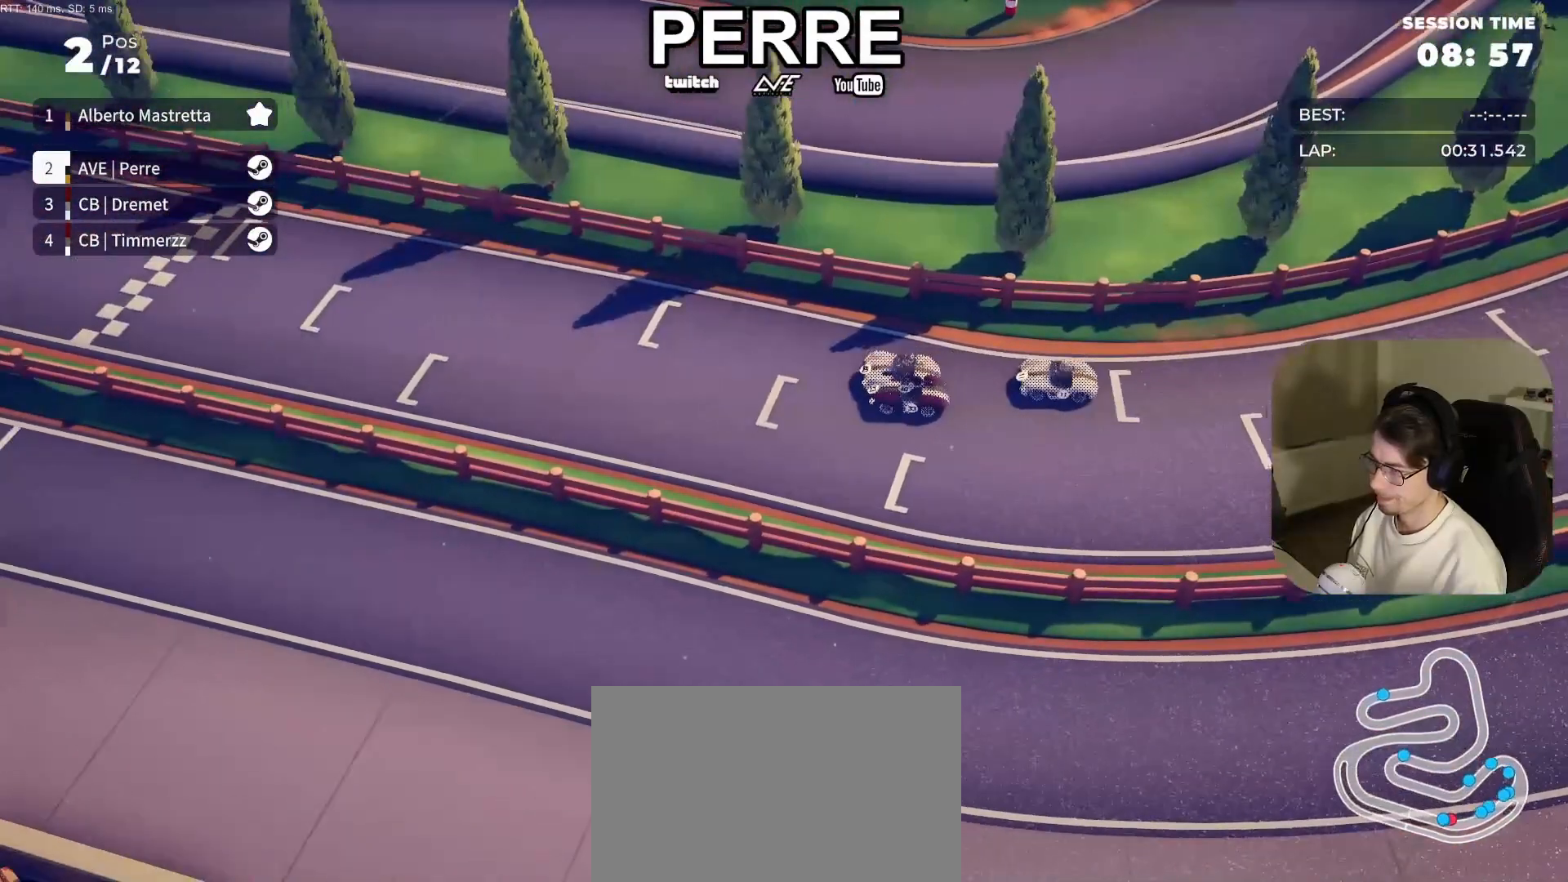
{"buttons": ["R2"], "left_stick": "right", "events": [[67, "left_stick", "center"], [233, "left_stick", "right"], [367, "left_stick", "center"], [450, "left_stick", "right"]]}
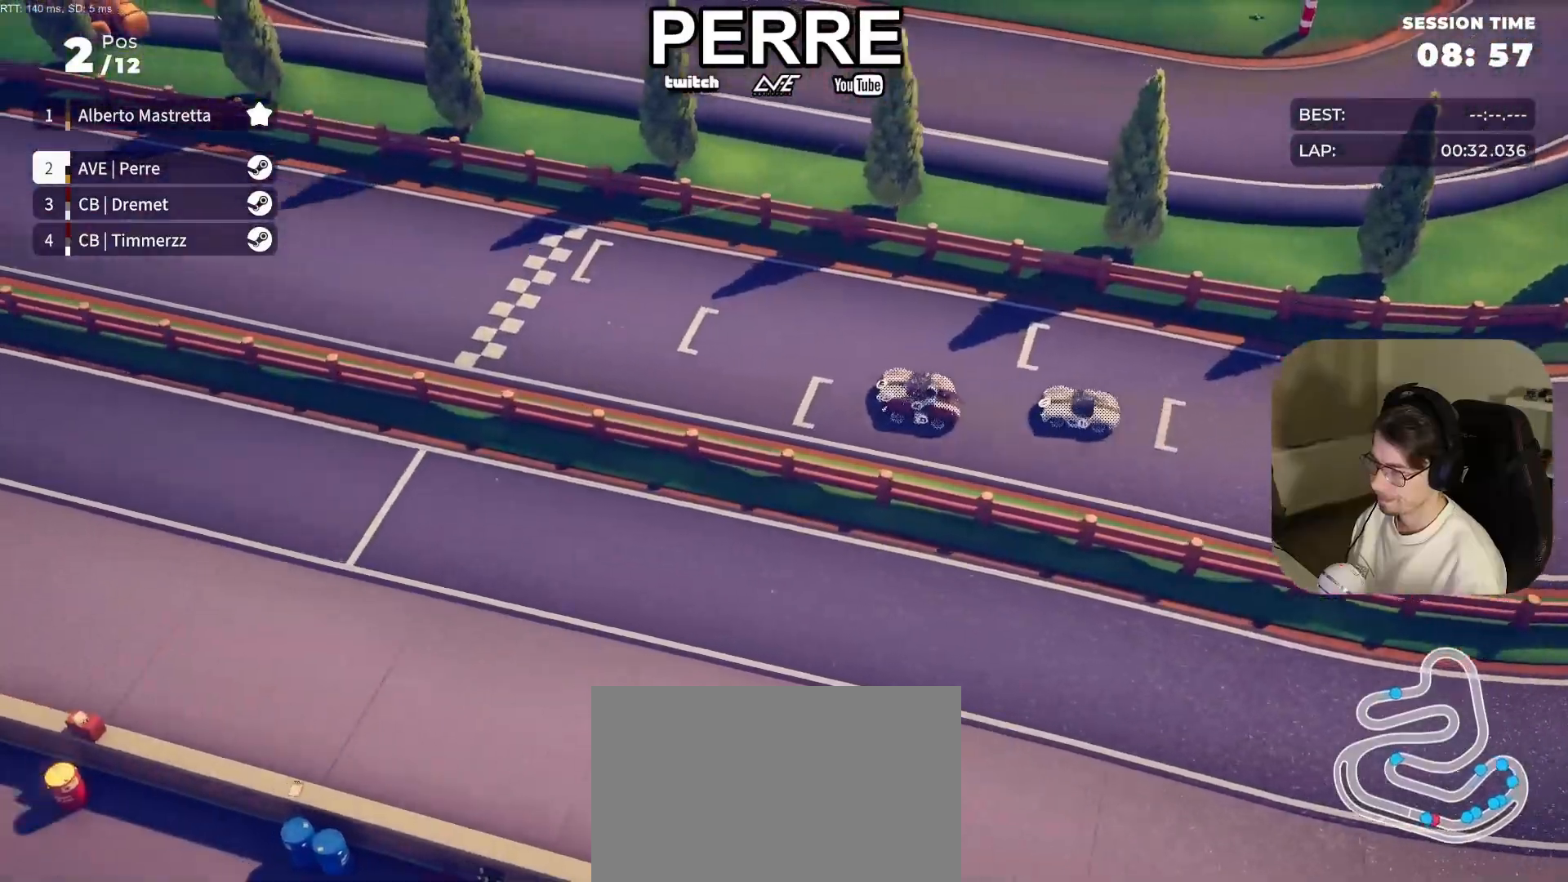
{"buttons": ["R2"], "left_stick": "right", "events": [[100, "left_stick", "center"], [183, "left_stick", "right"], [317, "left_stick", "center"], [417, "left_stick", "right"]]}
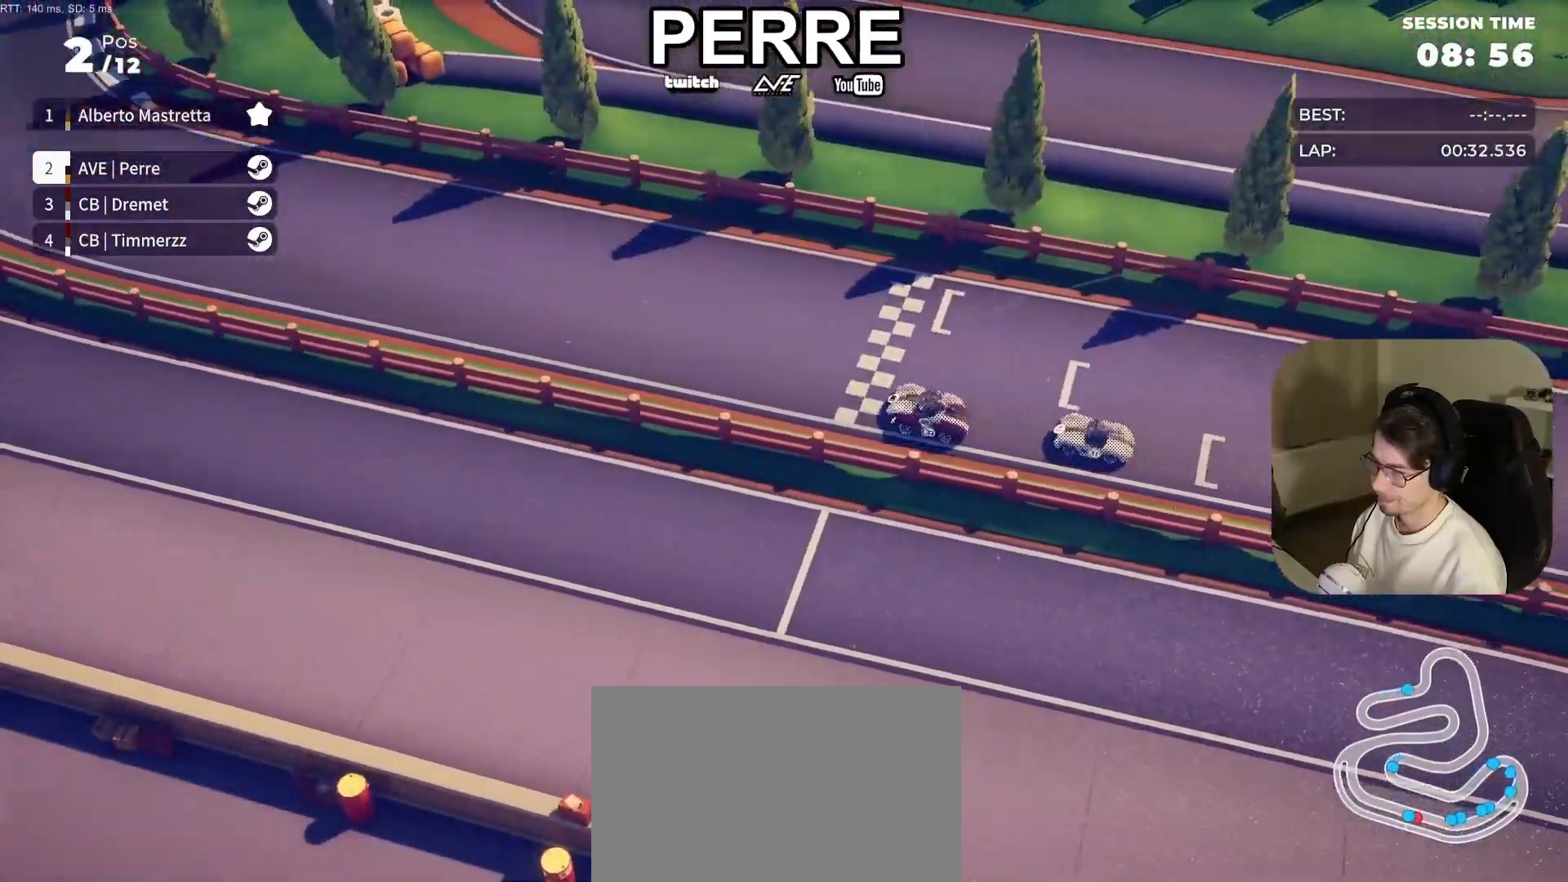
{"buttons": ["R2"], "left_stick": "right", "events": [[67, "left_stick", "center"], [500, "left_stick", "right"]]}
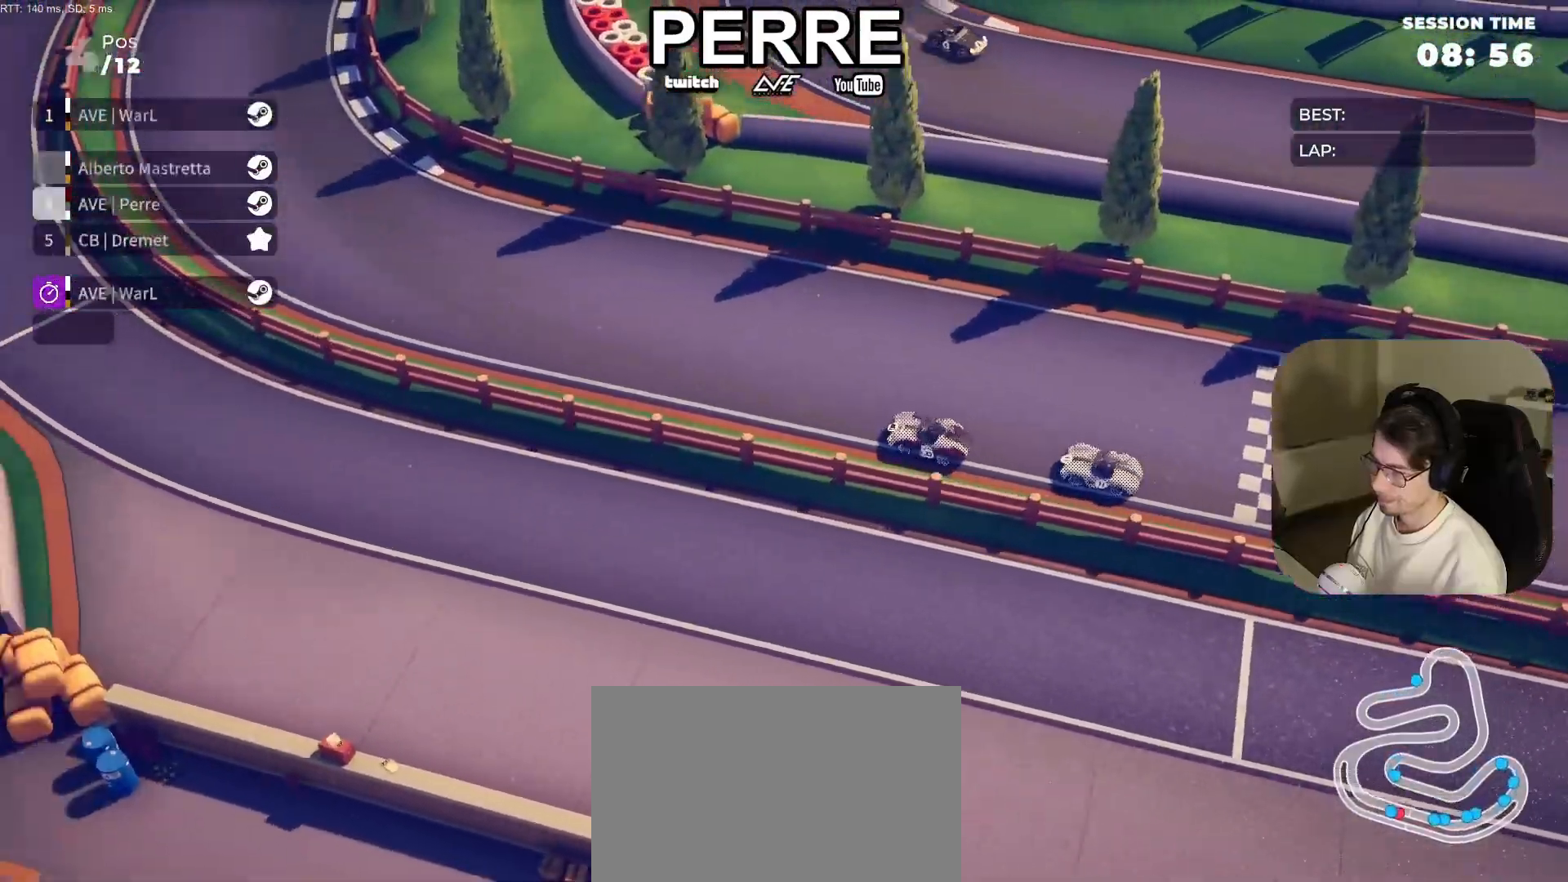
{"buttons": ["R2"], "left_stick": "right", "events": []}
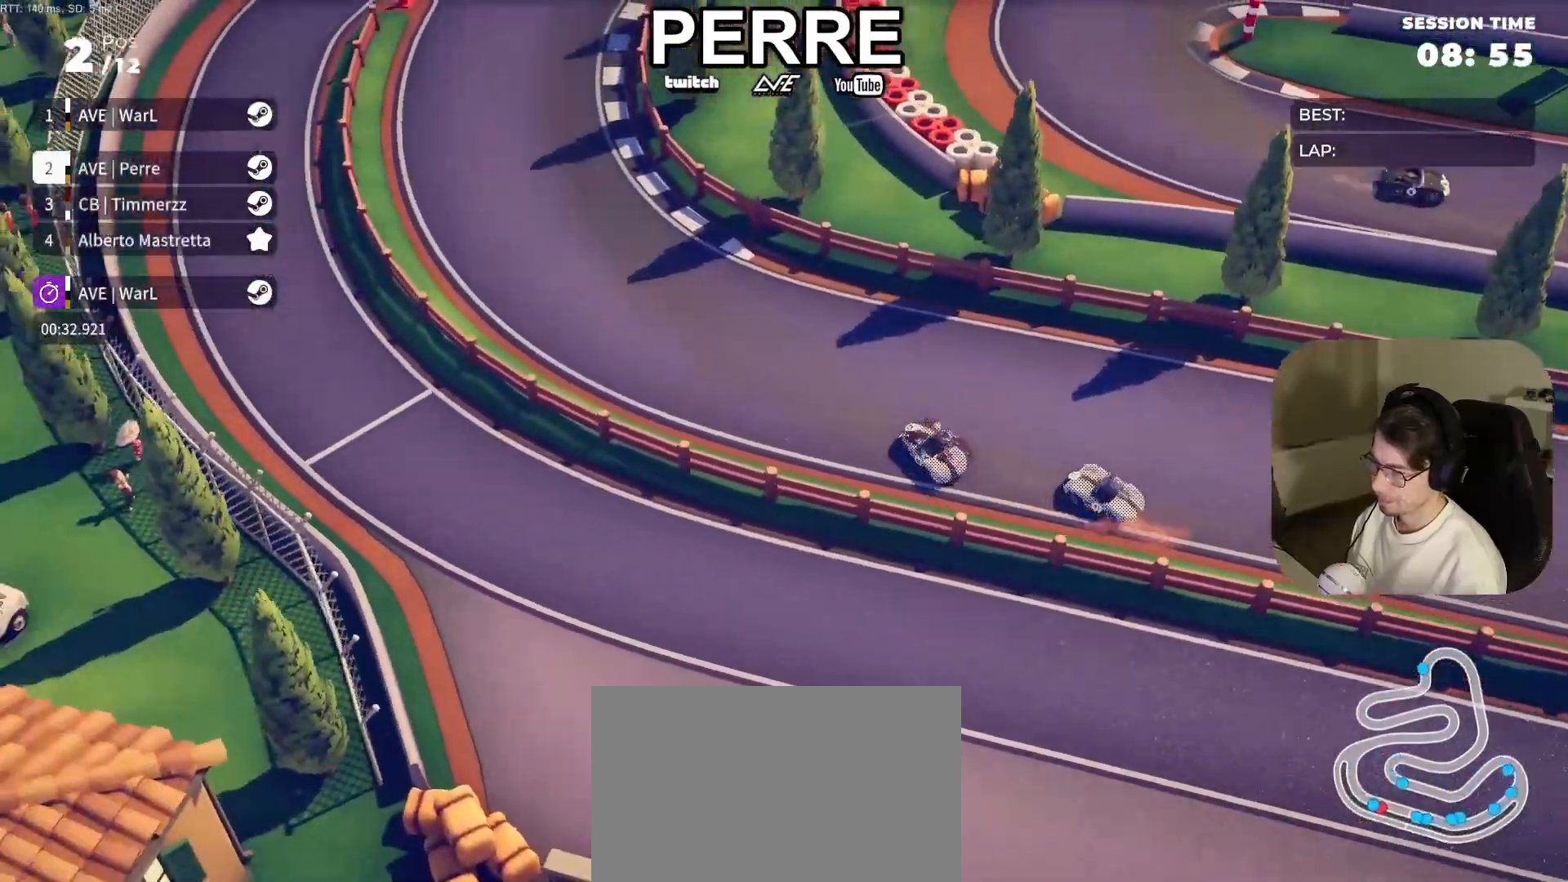
{"buttons": ["R2"], "left_stick": "right", "events": []}
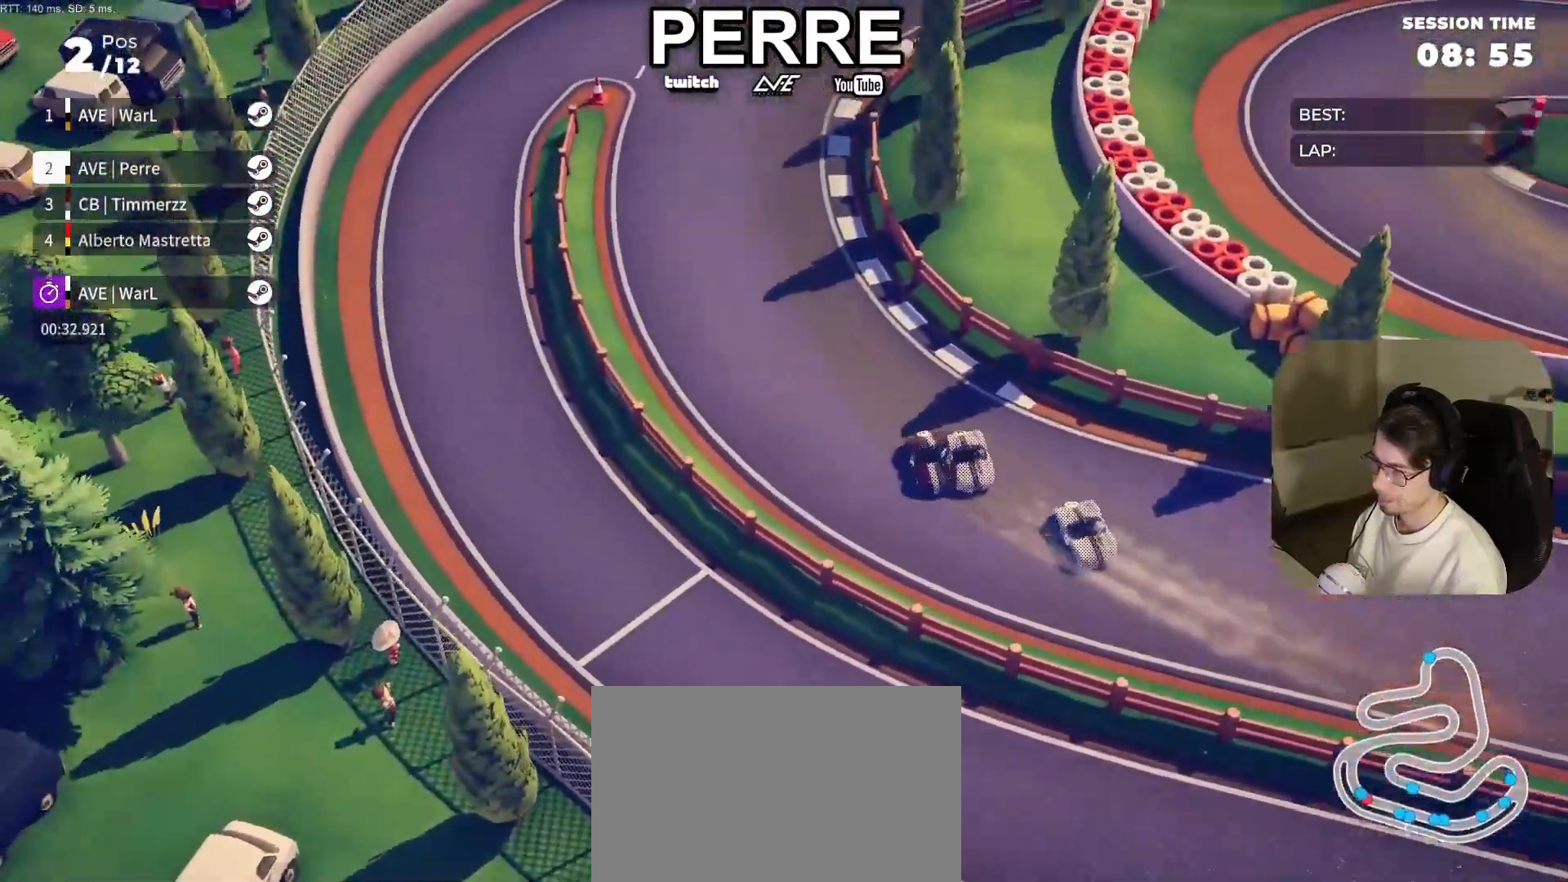
{"buttons": ["R2"], "left_stick": "right", "events": []}
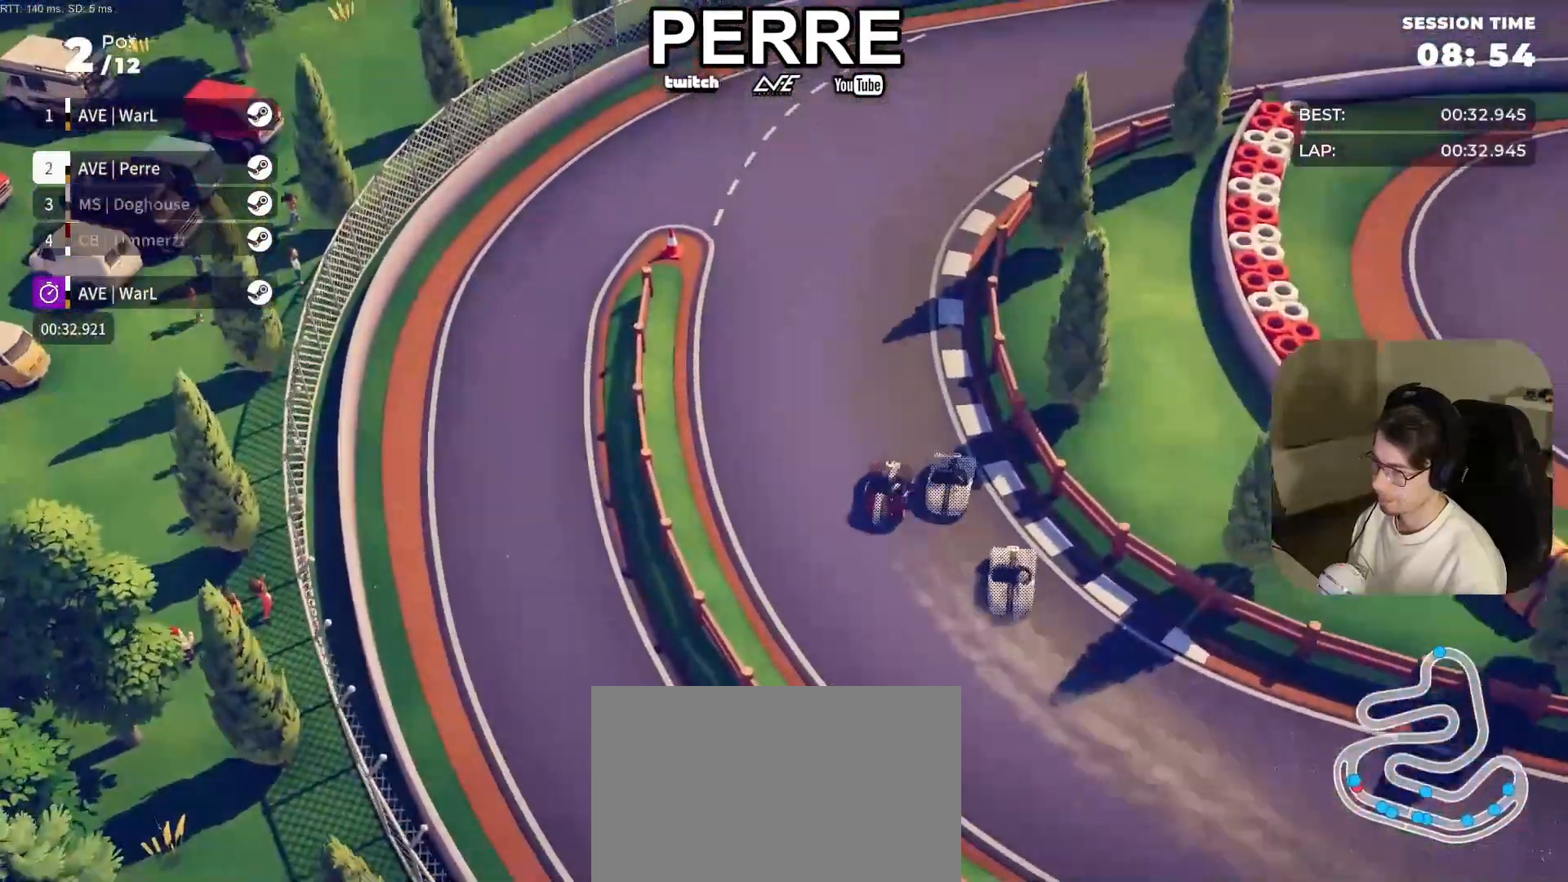
{"buttons": ["R2"], "left_stick": "right", "events": []}
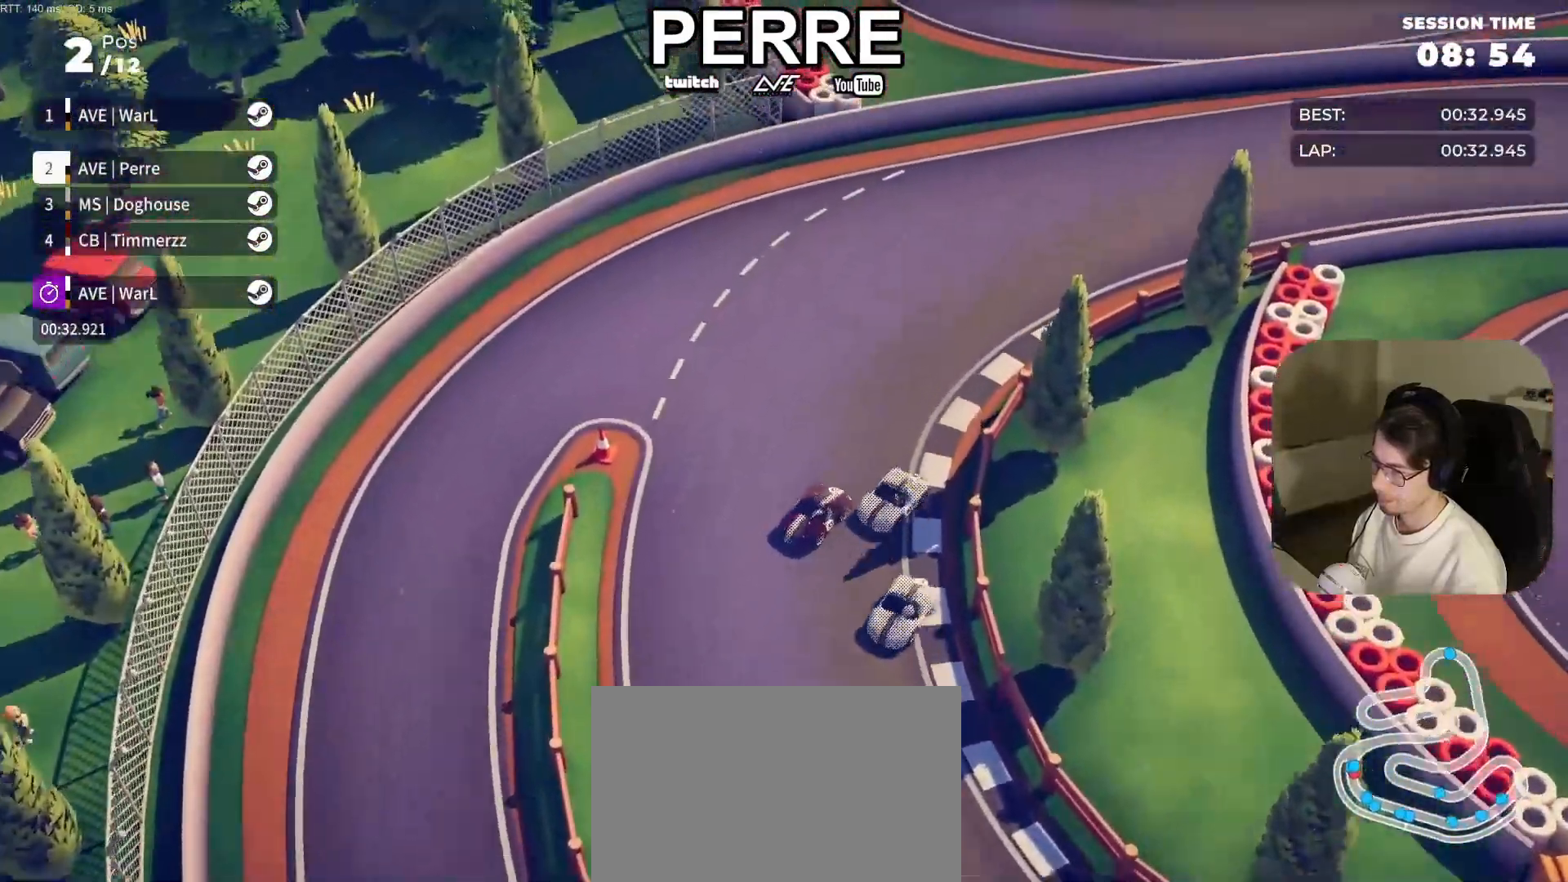
{"buttons": ["R2"], "left_stick": "right", "events": []}
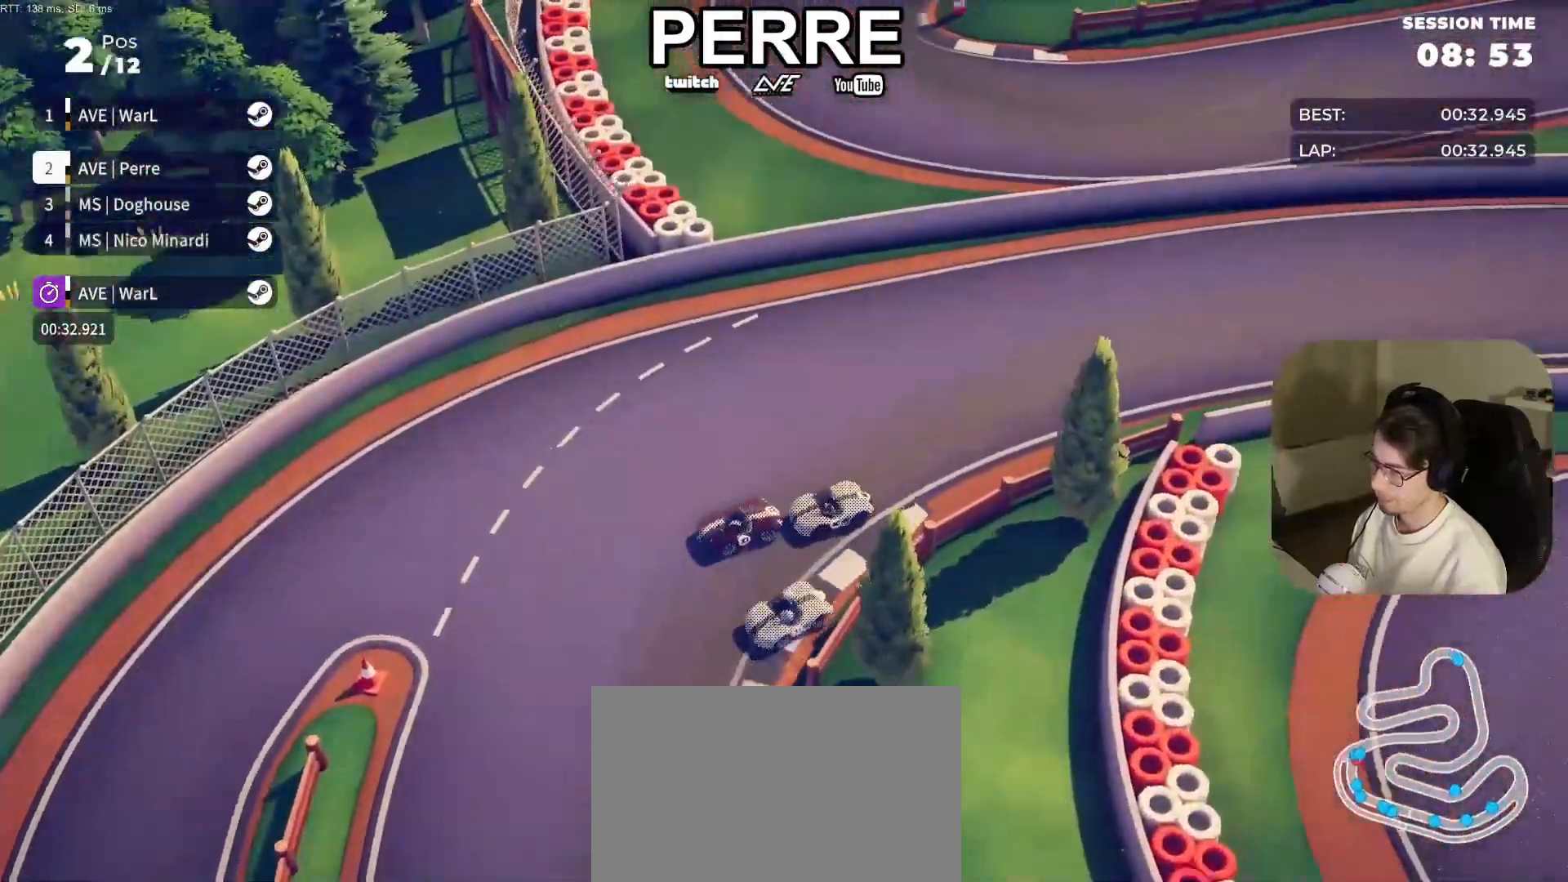
{"buttons": ["R2"], "left_stick": "right", "events": [[283, "left_stick", "center"], [433, "left_stick", "right"]]}
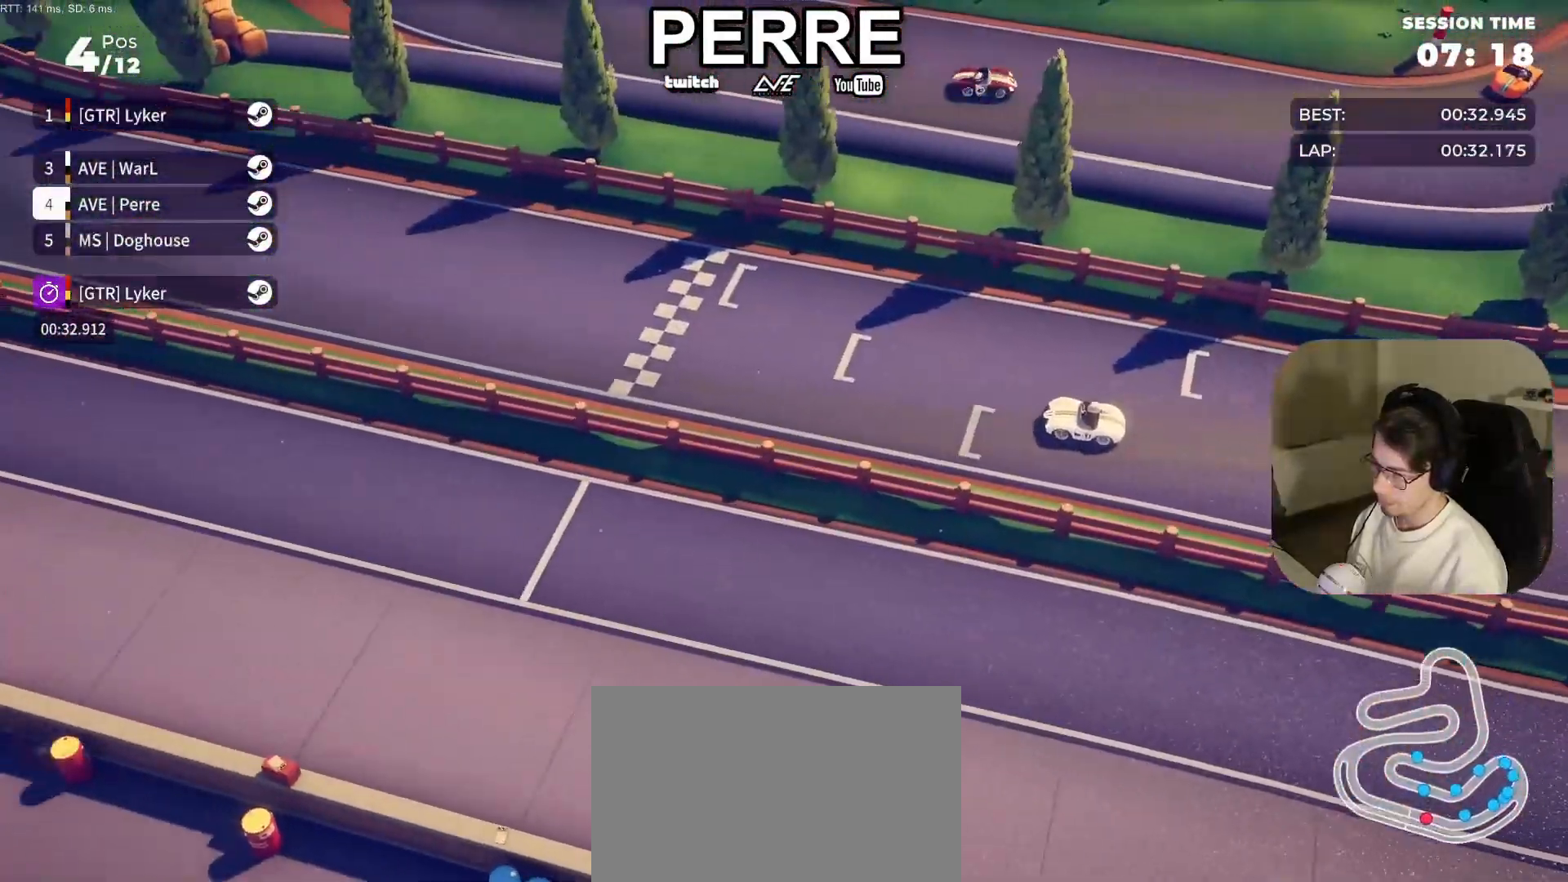
{"buttons": ["R2"], "left_stick": "right", "events": [[83, "left_stick", "center"], [217, "left_stick", "right"], [367, "left_stick", "center"], [500, "left_stick", "right"]]}
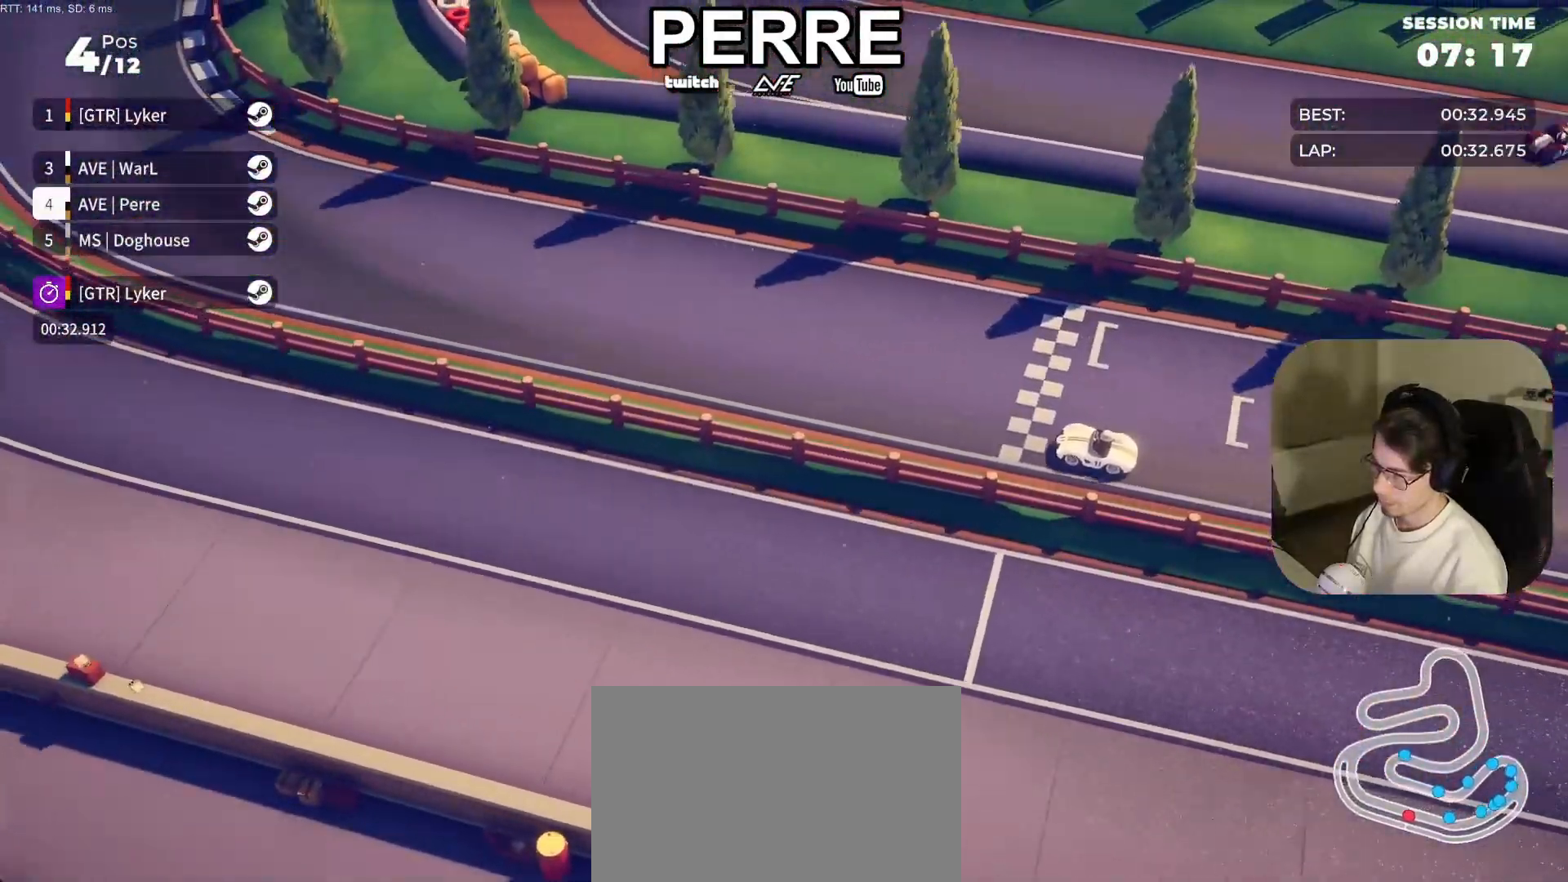
{"buttons": ["R2"], "left_stick": "right", "events": [[117, "left_stick", "center"], [233, "left_stick", "right"]]}
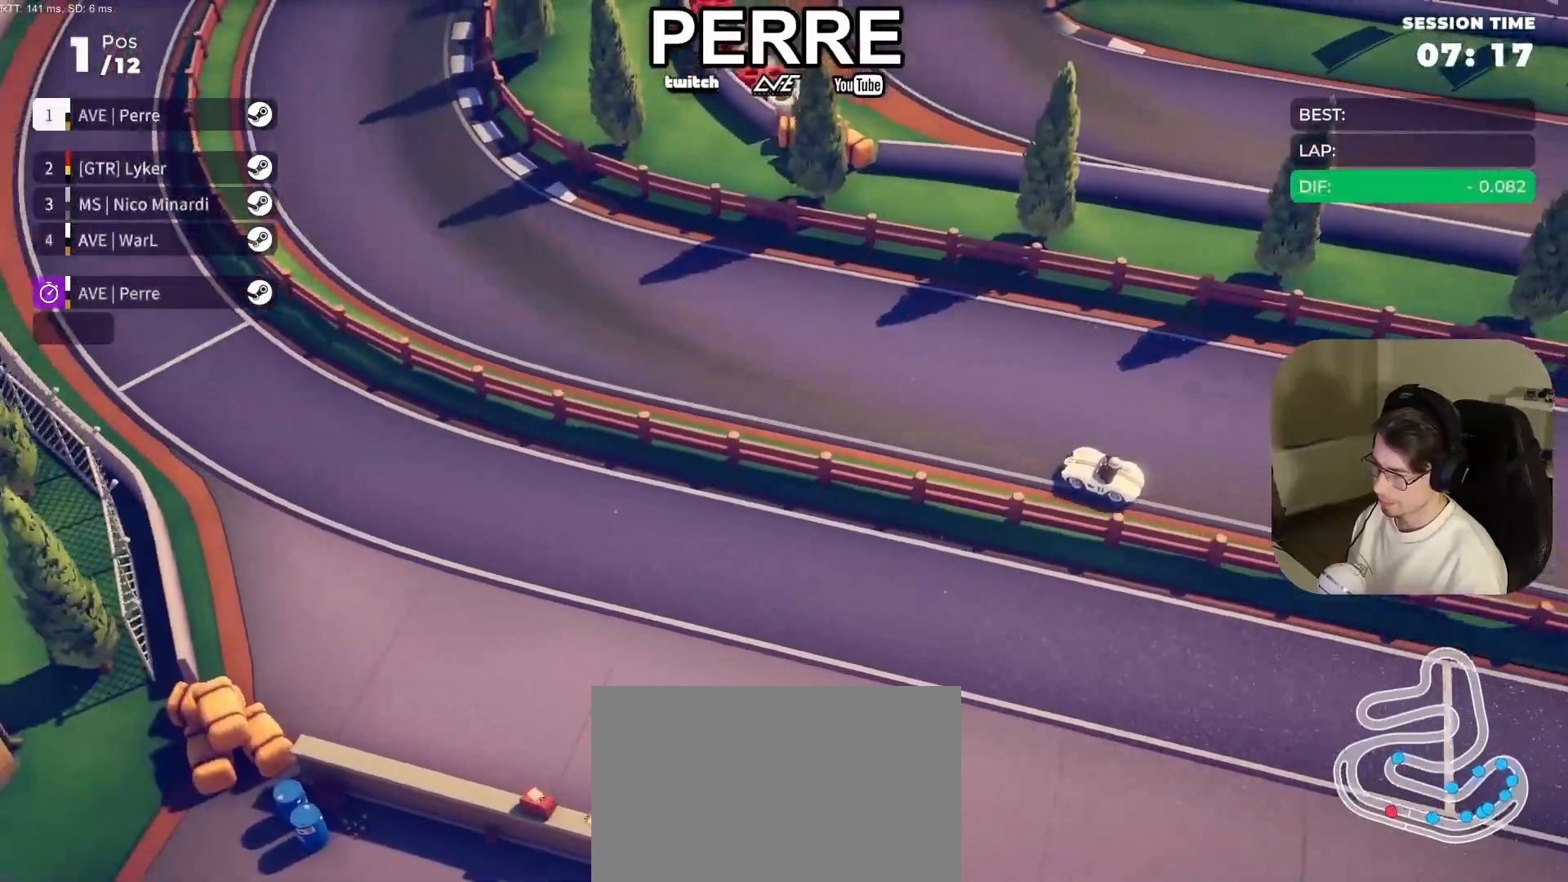
{"buttons": ["R2"], "left_stick": "right", "events": []}
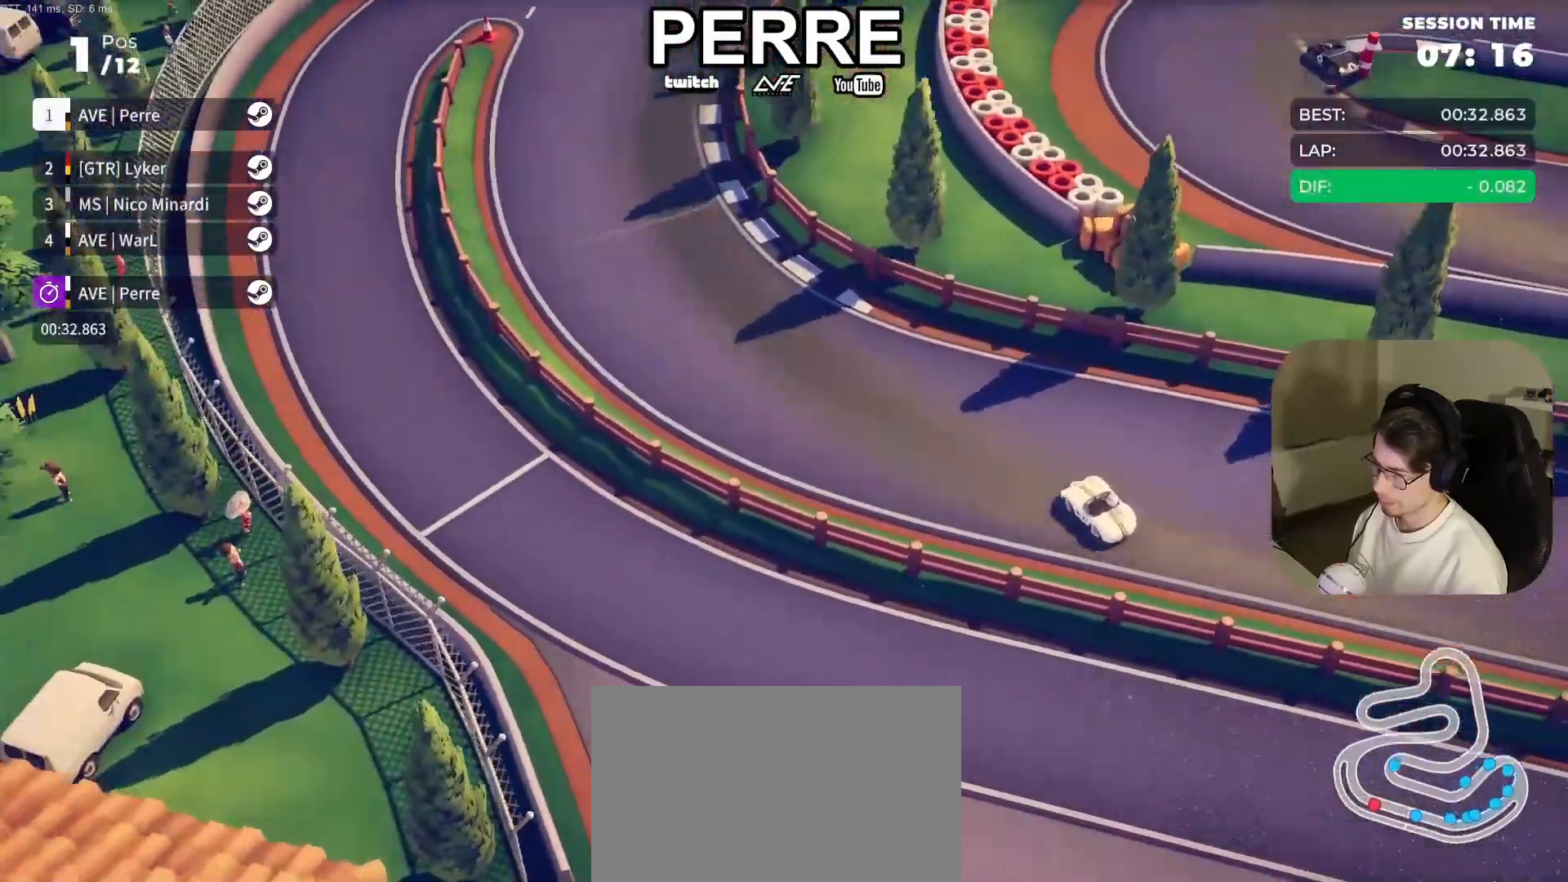
{"buttons": ["R2"], "left_stick": "down-right", "events": [[467, "left_stick", "down-right"]]}
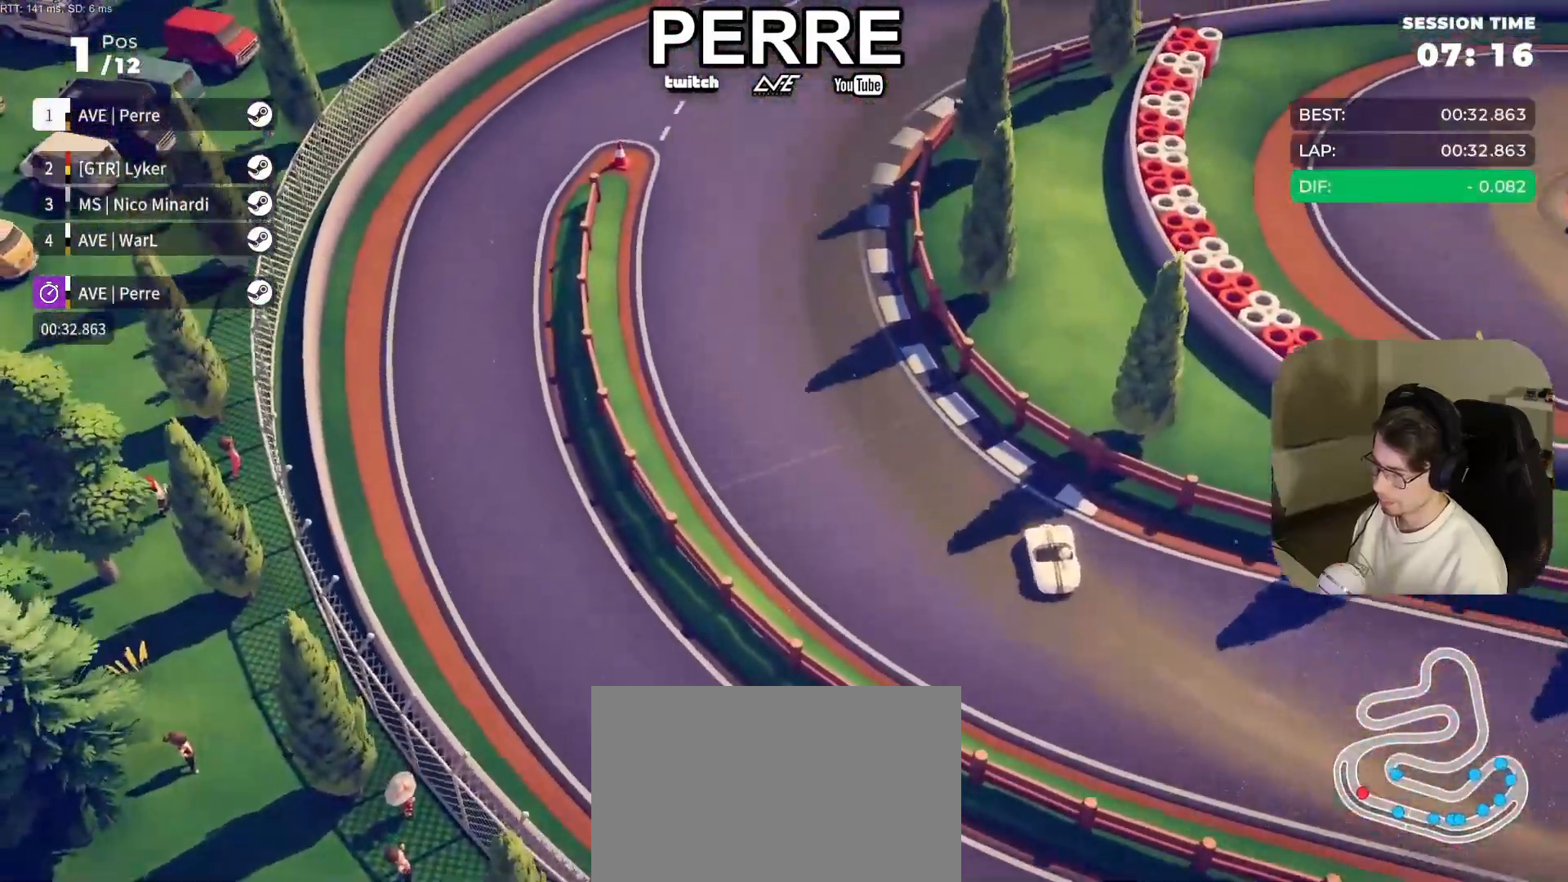
{"buttons": ["R2"], "left_stick": "down-right", "events": []}
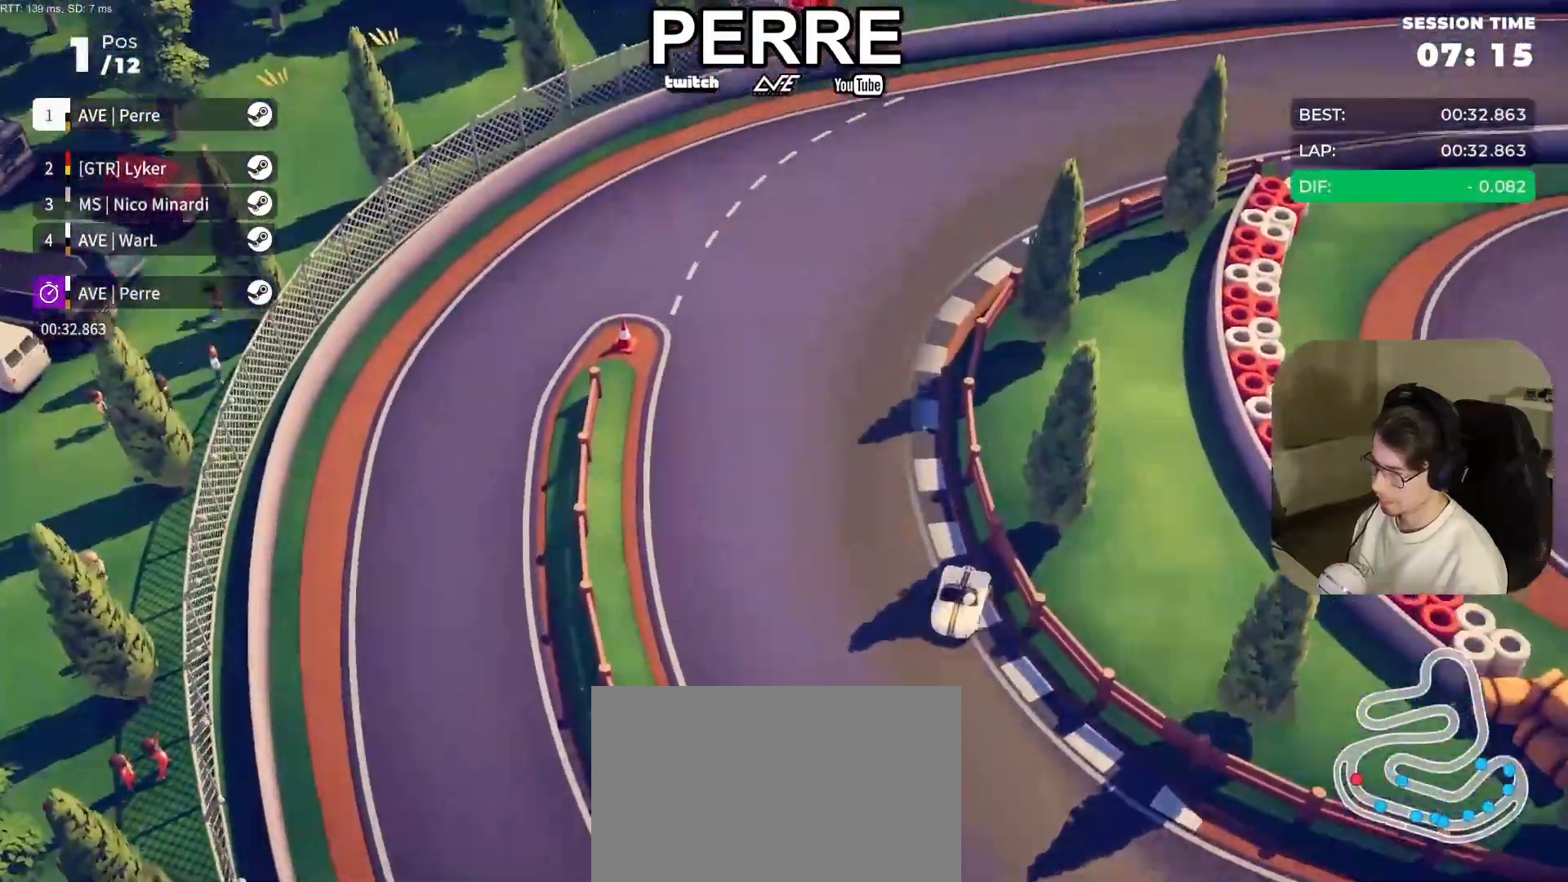
{"buttons": ["R2"], "left_stick": "right", "events": [[83, "R2", "up"], [317, "R2", "down"], [500, "left_stick", "right"]]}
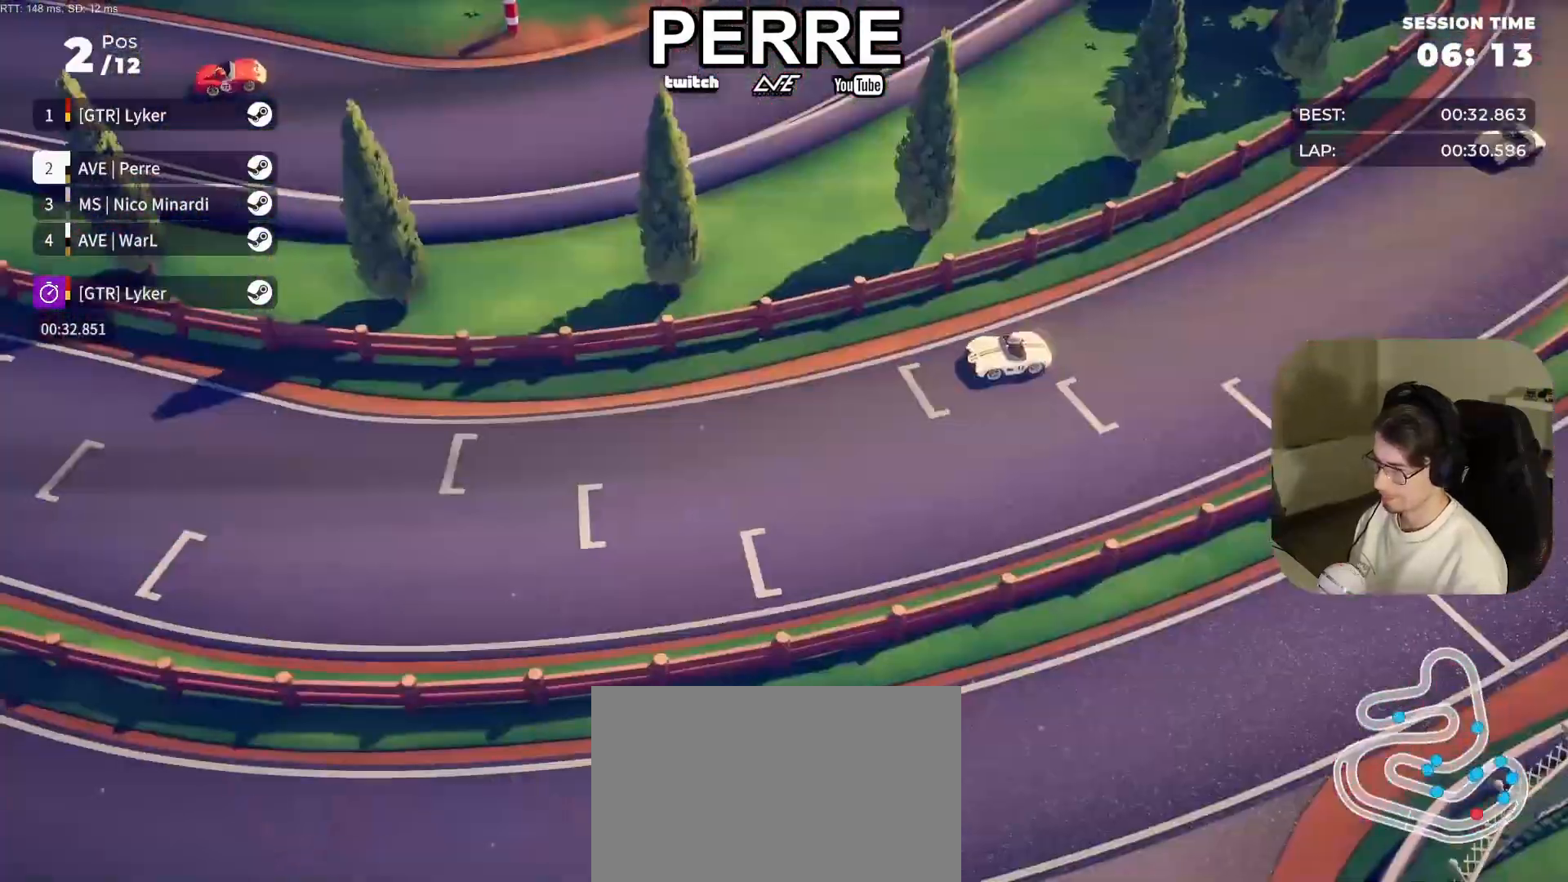
{"buttons": ["R2"], "left_stick": "right", "events": [[183, "left_stick", "center"], [333, "left_stick", "right"]]}
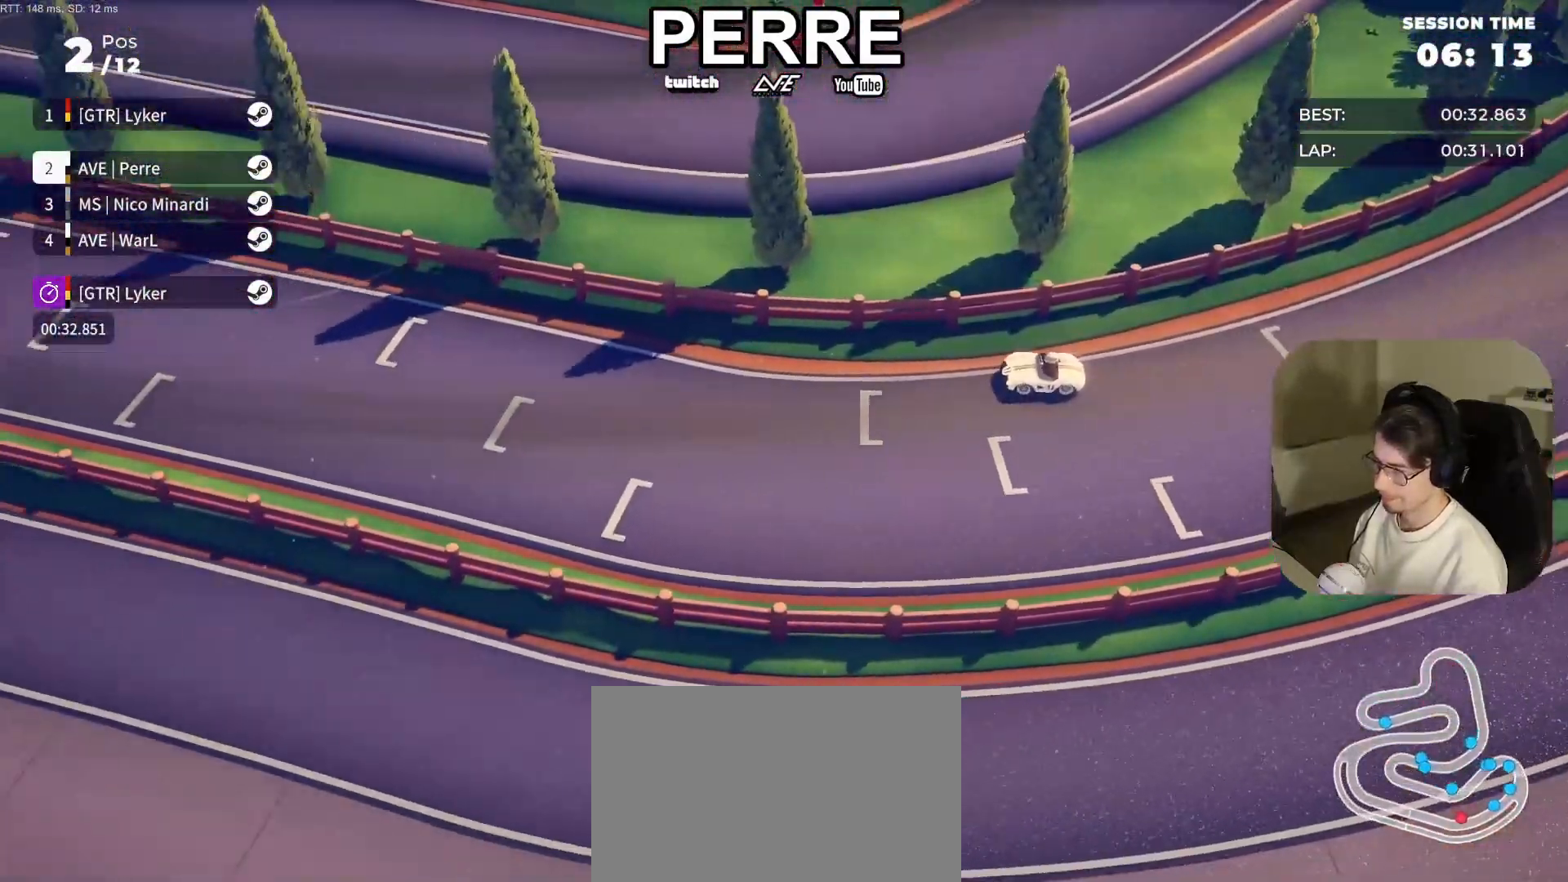
{"buttons": ["R2"], "left_stick": "center", "events": [[17, "left_stick", "center"], [100, "left_stick", "right"], [250, "left_stick", "center"]]}
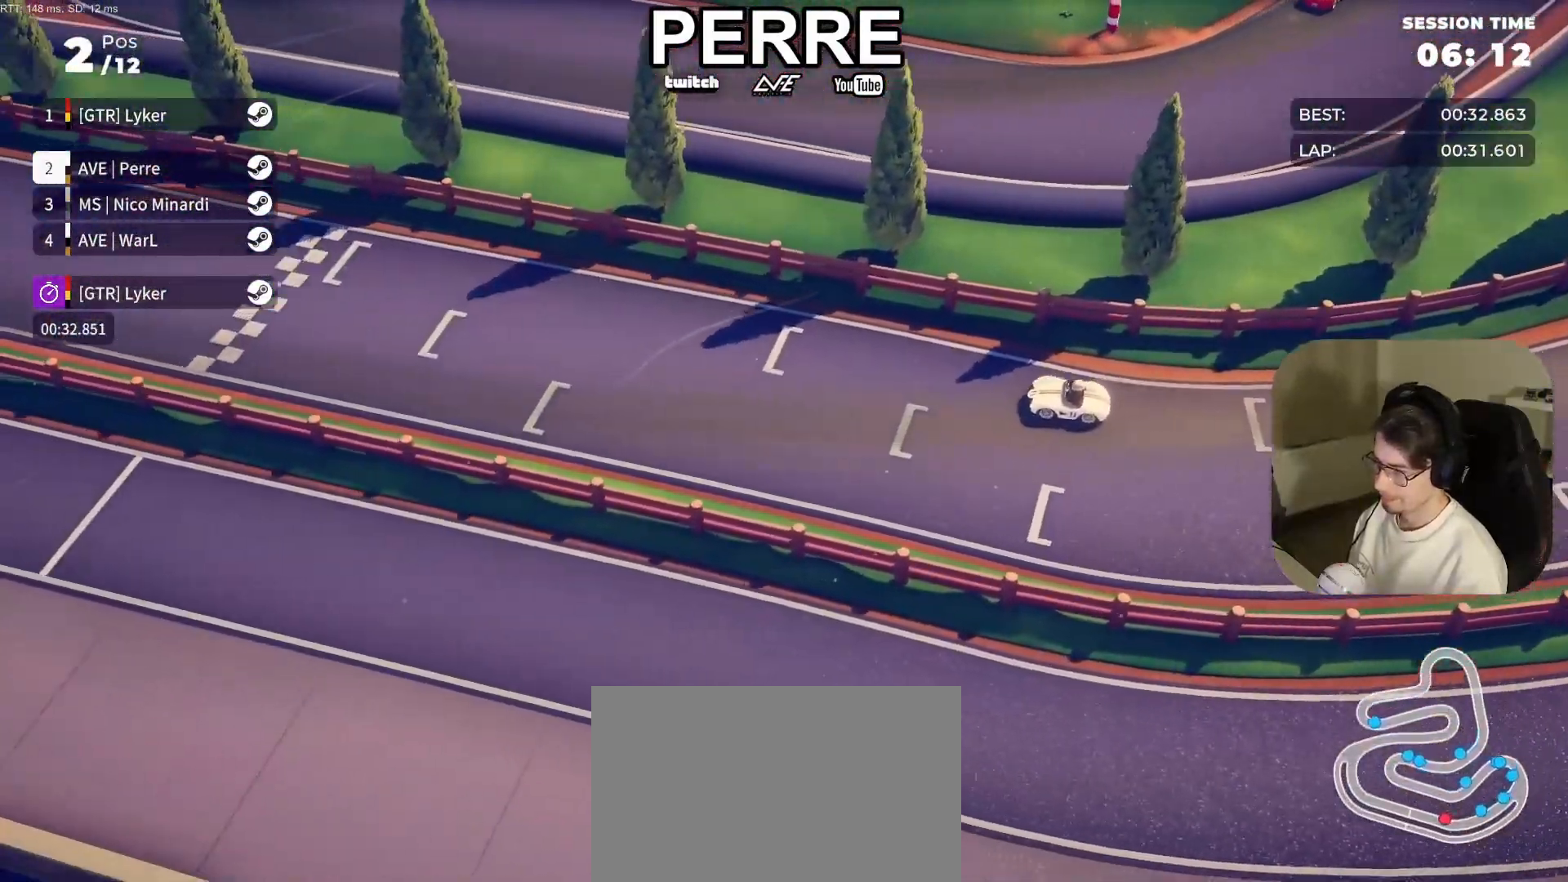
{"buttons": ["R2"], "left_stick": "right", "events": [[150, "left_stick", "right"], [300, "left_stick", "center"], [467, "left_stick", "right"]]}
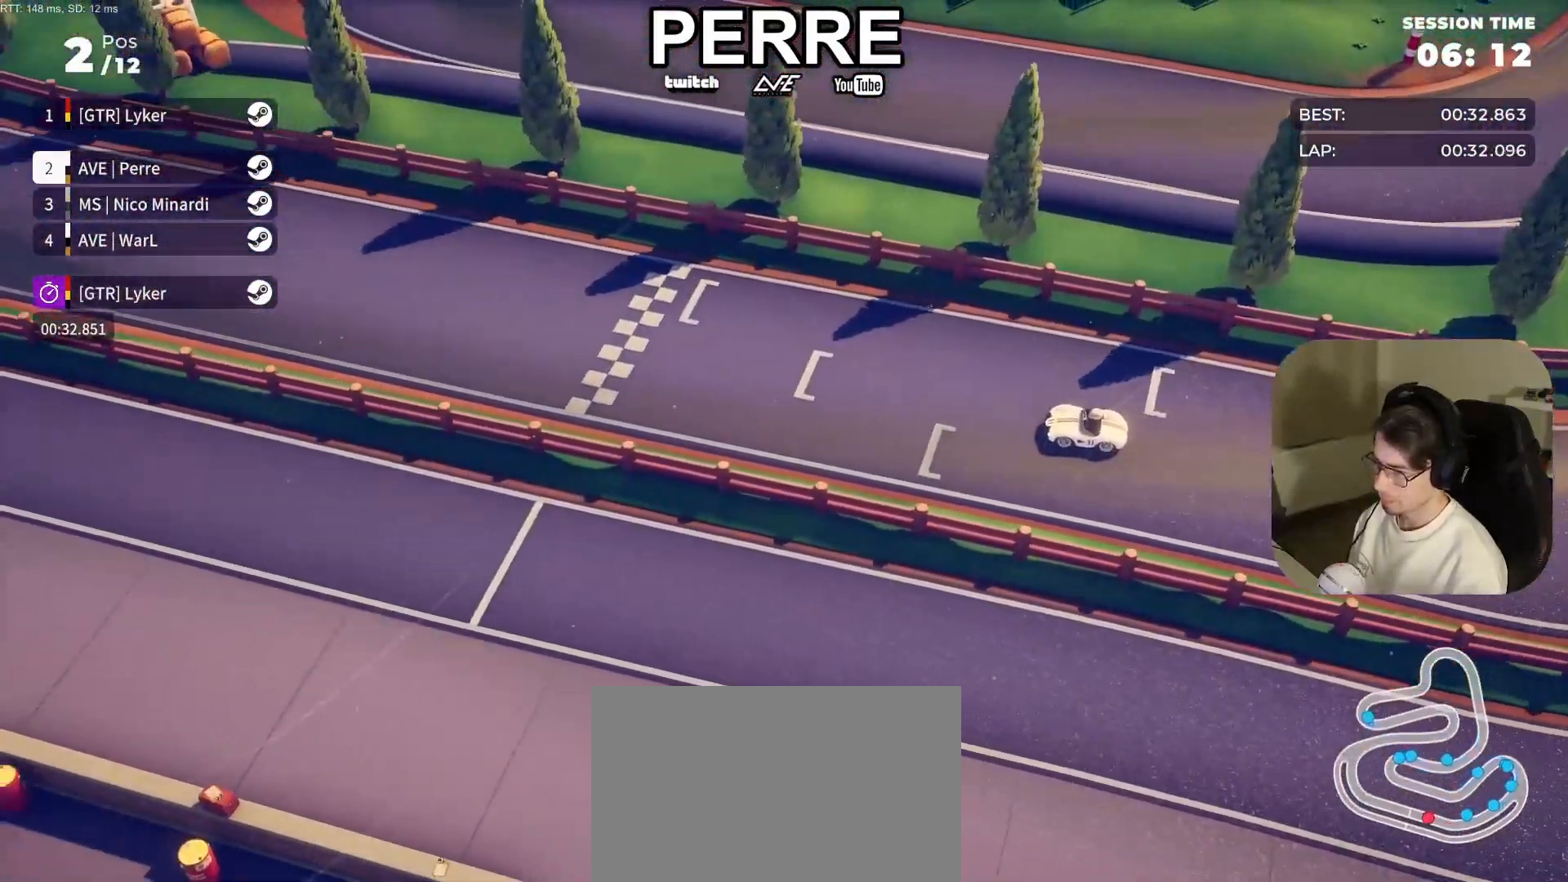
{"buttons": ["R2"], "left_stick": "center", "events": [[83, "left_stick", "center"], [250, "left_stick", "right"], [383, "left_stick", "center"]]}
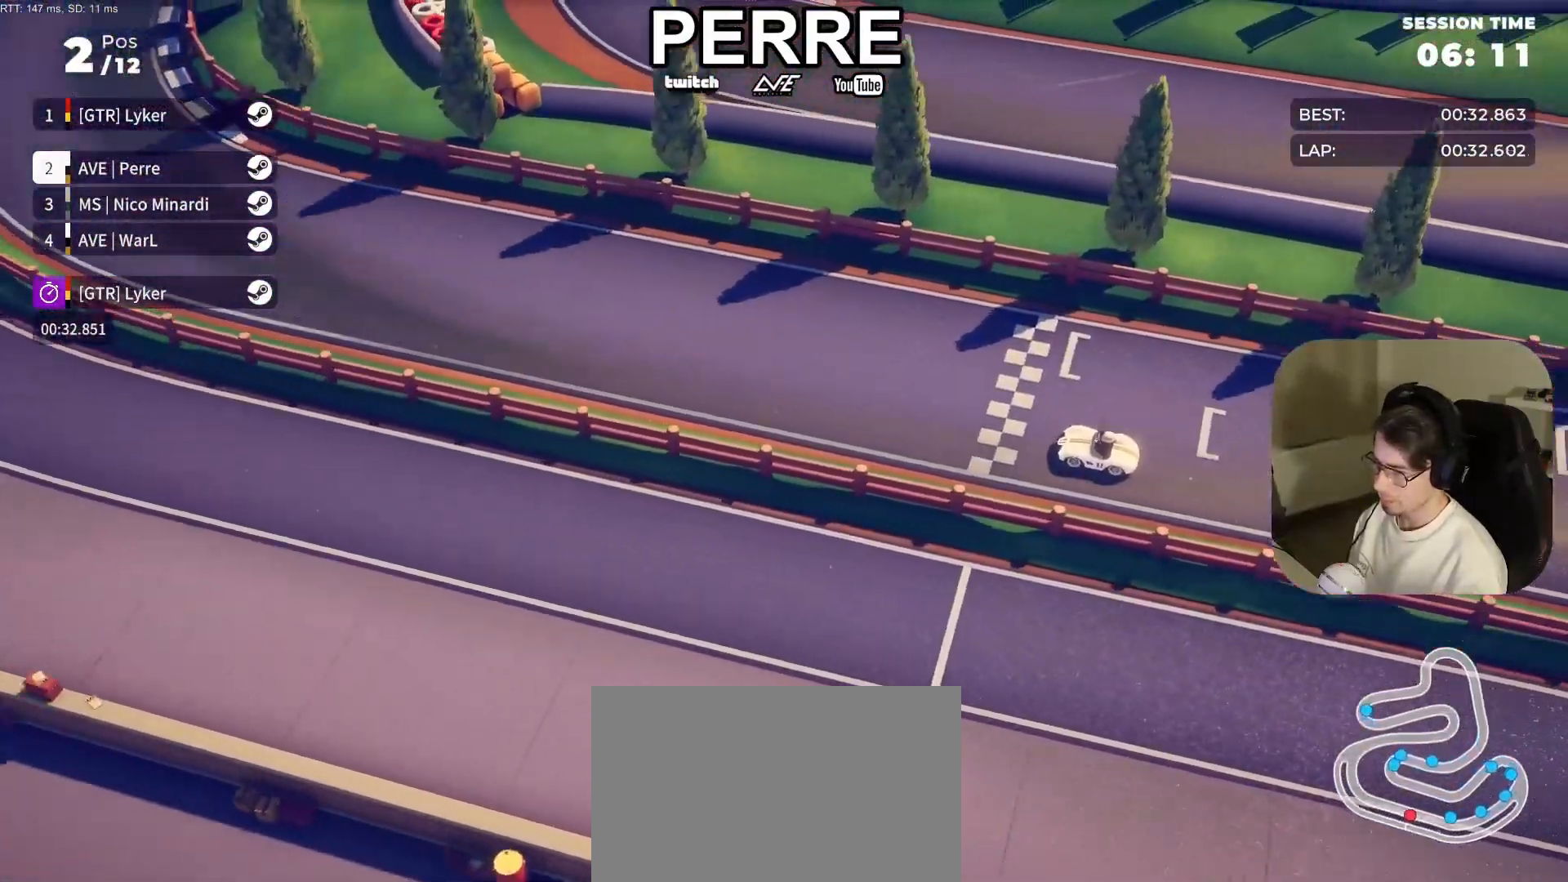
{"buttons": ["R2"], "left_stick": "right", "events": [[33, "left_stick", "right"], [133, "left_stick", "center"], [233, "left_stick", "right"]]}
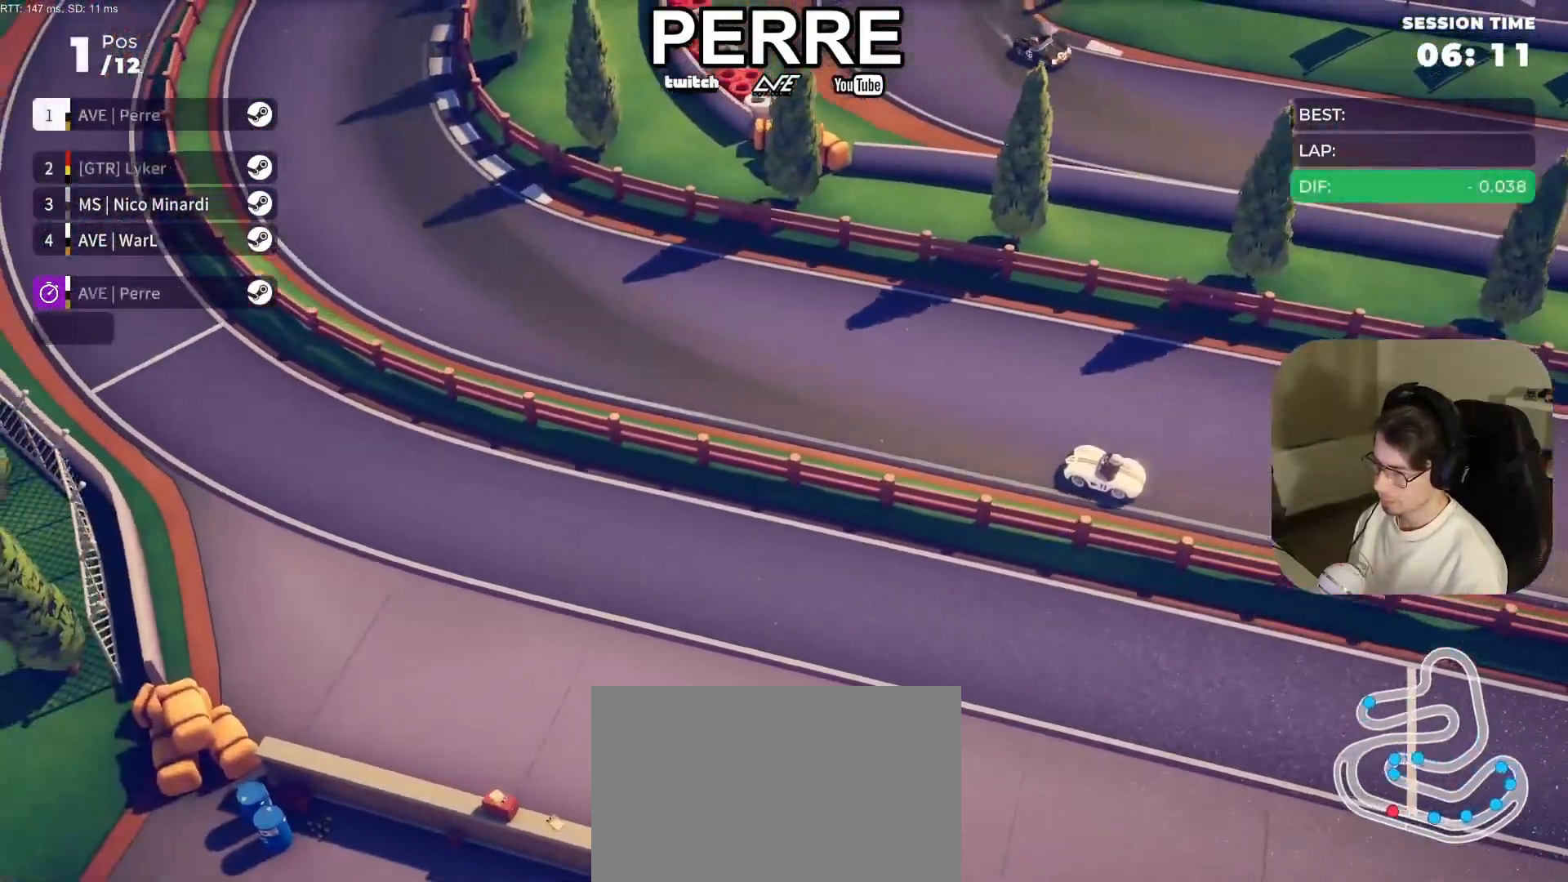
{"buttons": ["R2"], "left_stick": "right", "events": []}
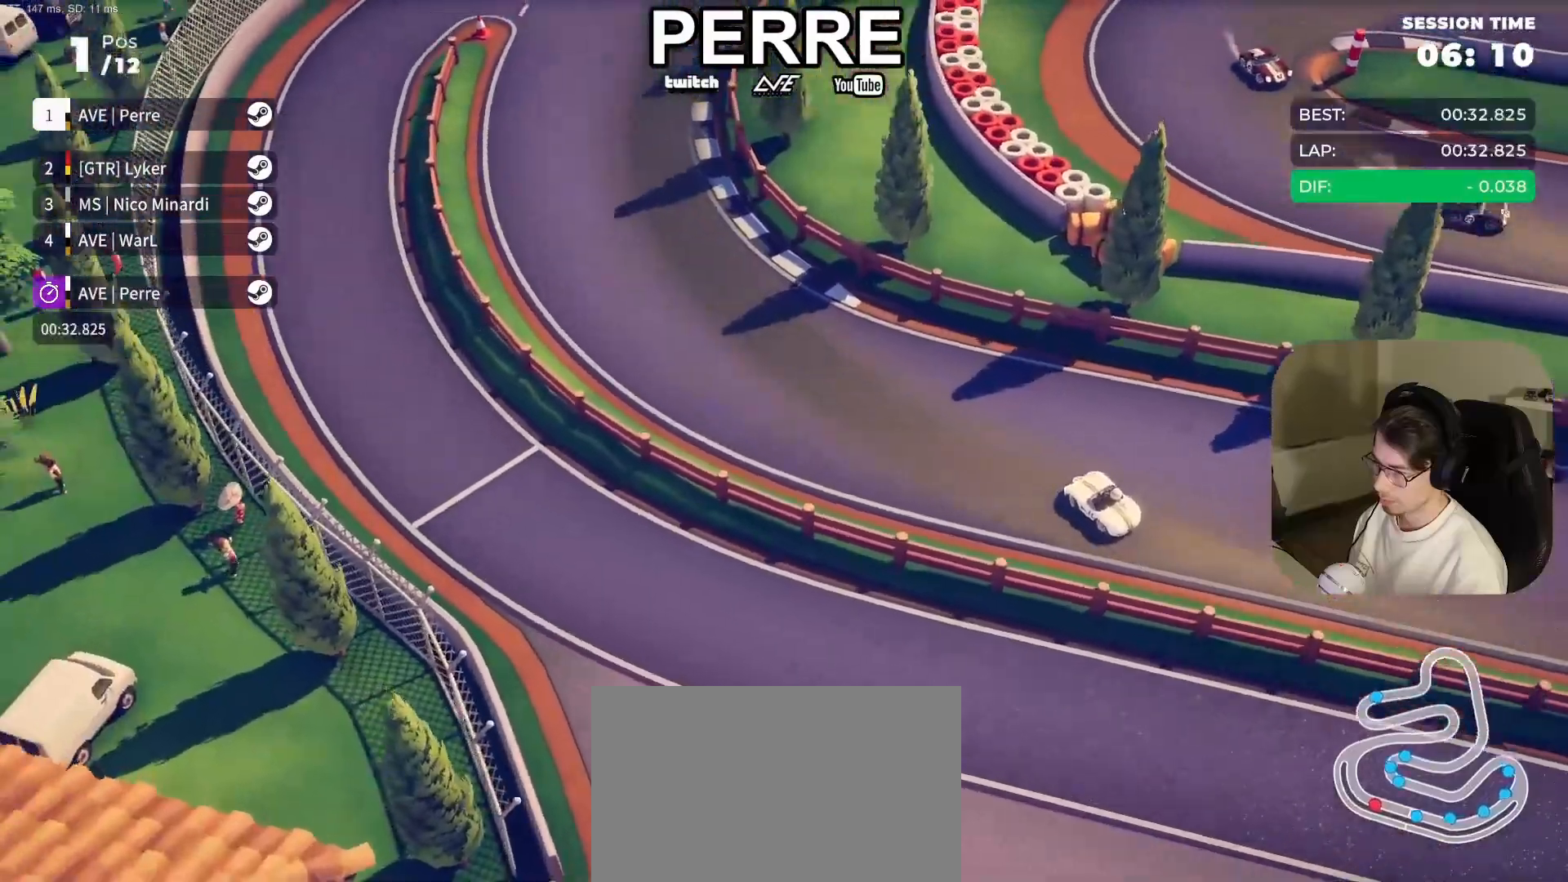
{"buttons": ["R2"], "left_stick": "right", "events": []}
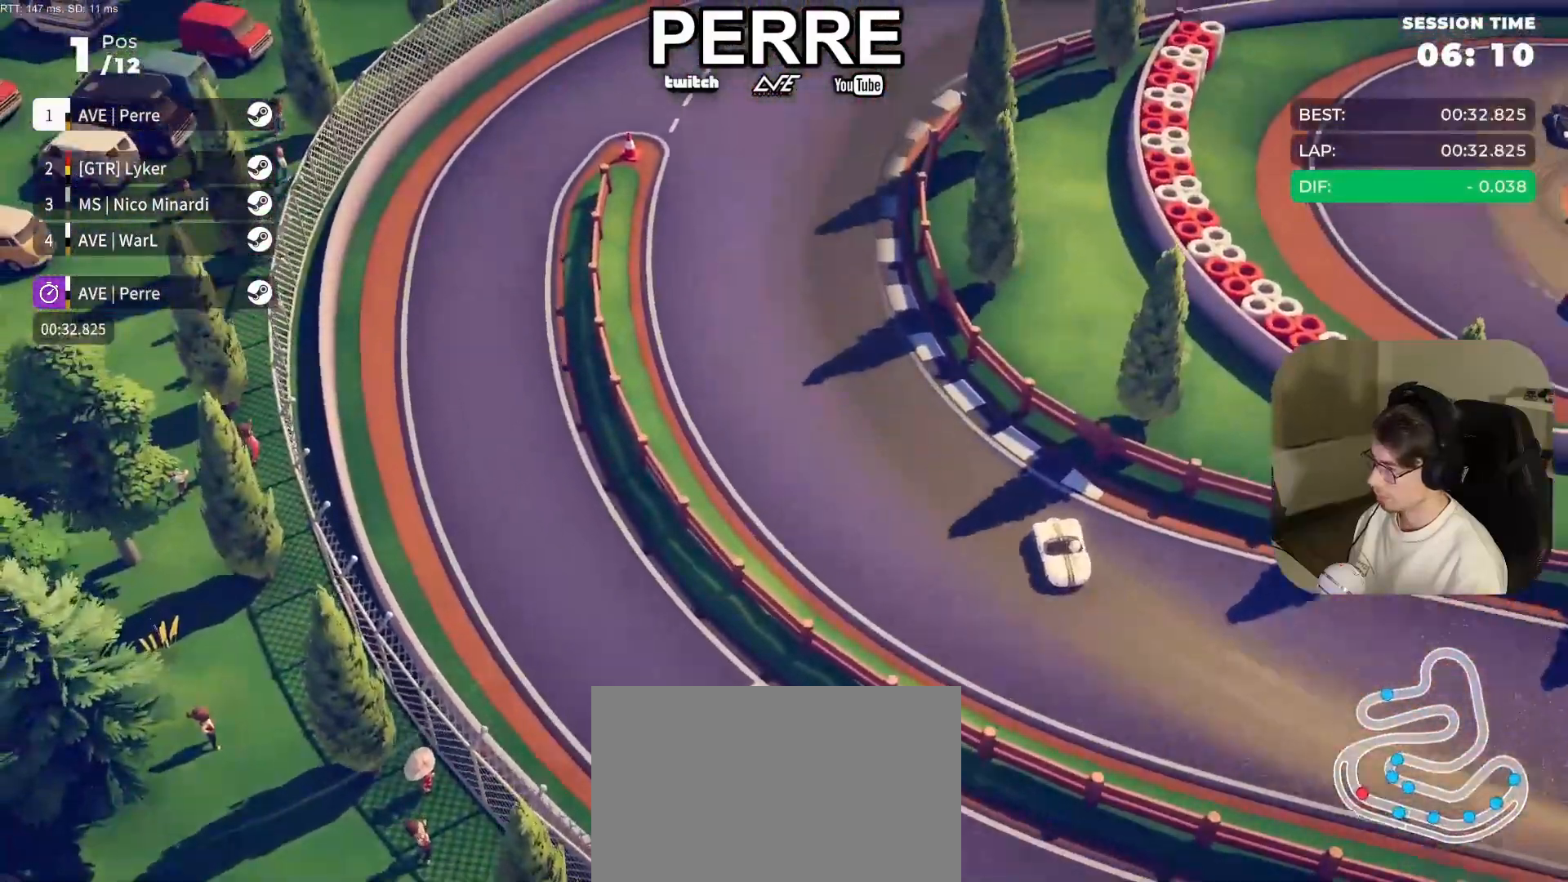
{"buttons": ["R2"], "left_stick": "right", "events": []}